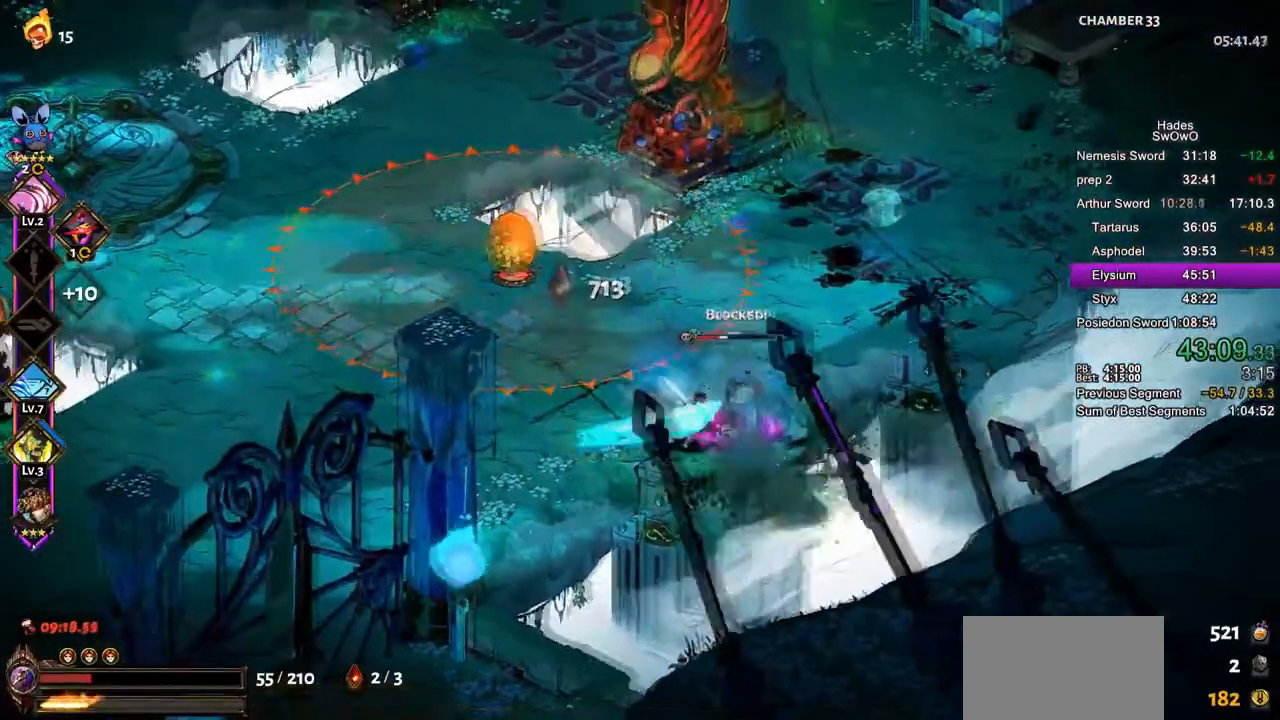
Gameplay with a controller (PlayStation layout); each line is a JSON object with the inputs held at the frame after it. "button_events" lists button changes between this image and that frame as [ms after this image, input, new state], when the widget could be followed in between (sticks are given only as held states). Not read: L2 START.
{"buttons": [], "left_stick": "center", "right_stick": "center", "button_events": [[17, "SQUARE", "up"]]}
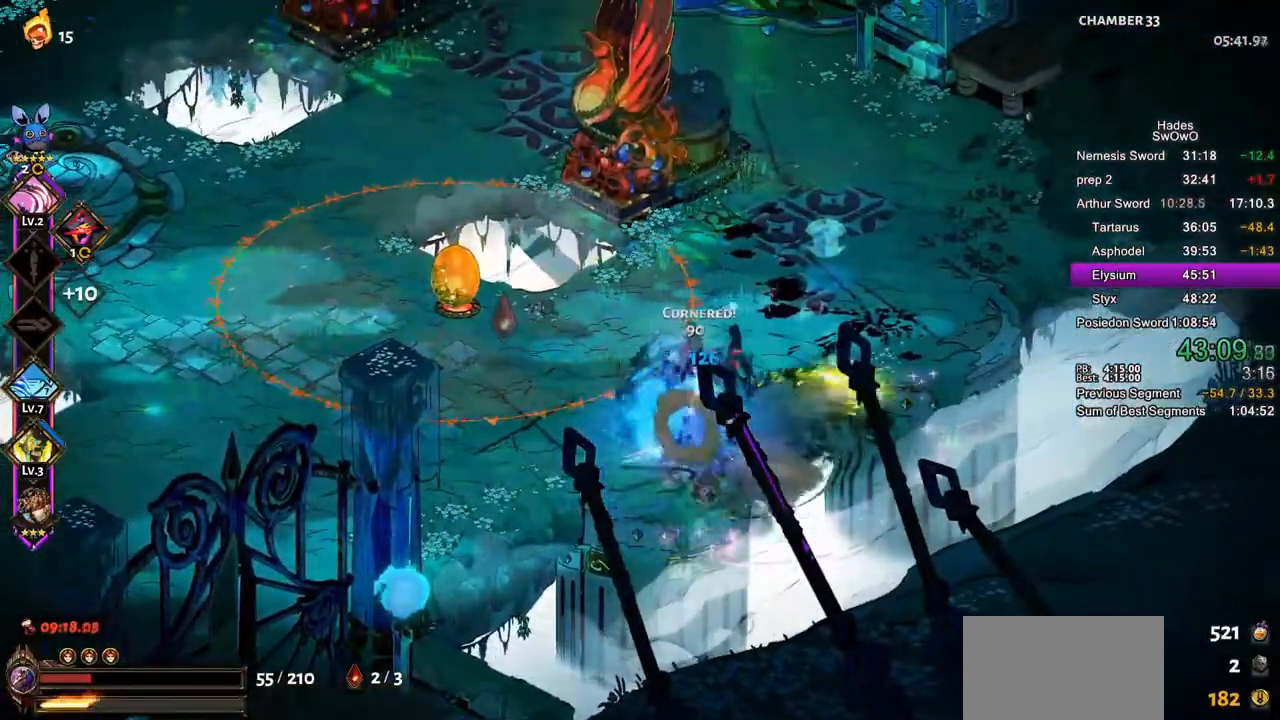
{"buttons": ["SQUARE"], "left_stick": "down-left", "right_stick": "center", "button_events": [[250, "CROSS", "down"], [283, "SQUARE", "down"], [400, "CROSS", "up"], [400, "SQUARE", "up"], [500, "SQUARE", "down"]]}
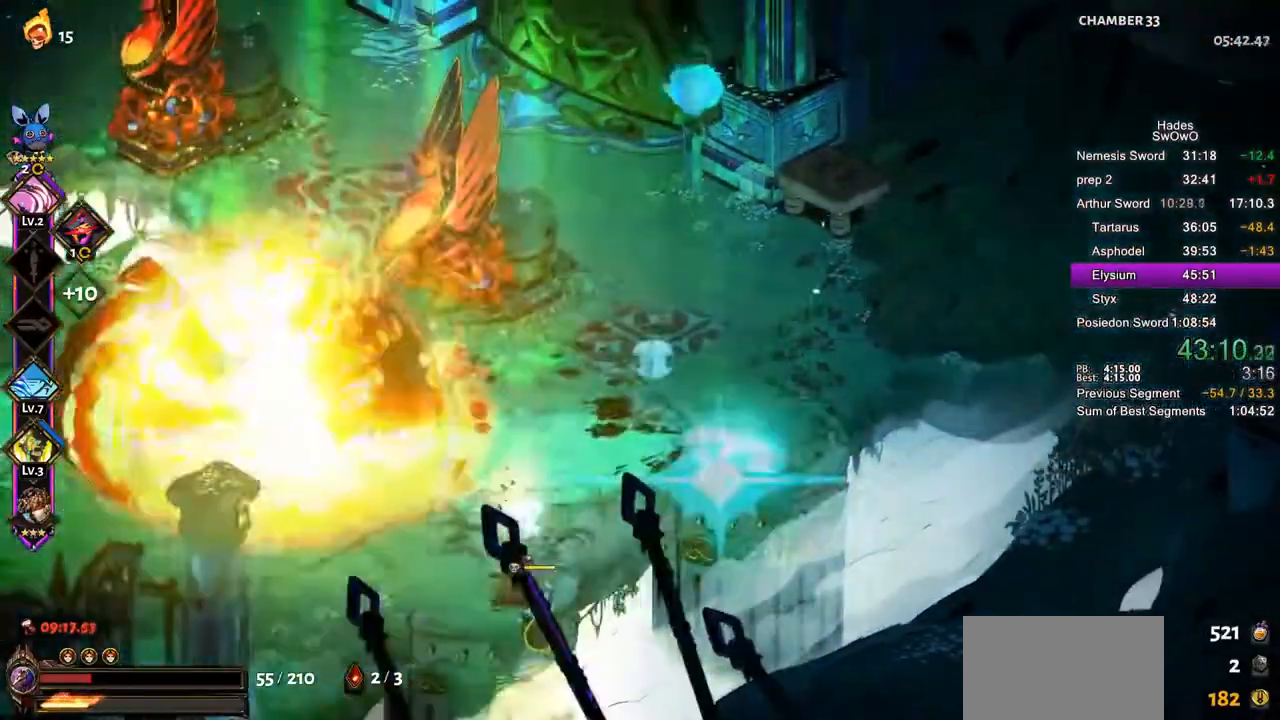
{"buttons": ["CROSS", "SQUARE"], "left_stick": "down-left", "right_stick": "center", "button_events": [[133, "SQUARE", "up"], [501, "CROSS", "down"], [501, "SQUARE", "down"]]}
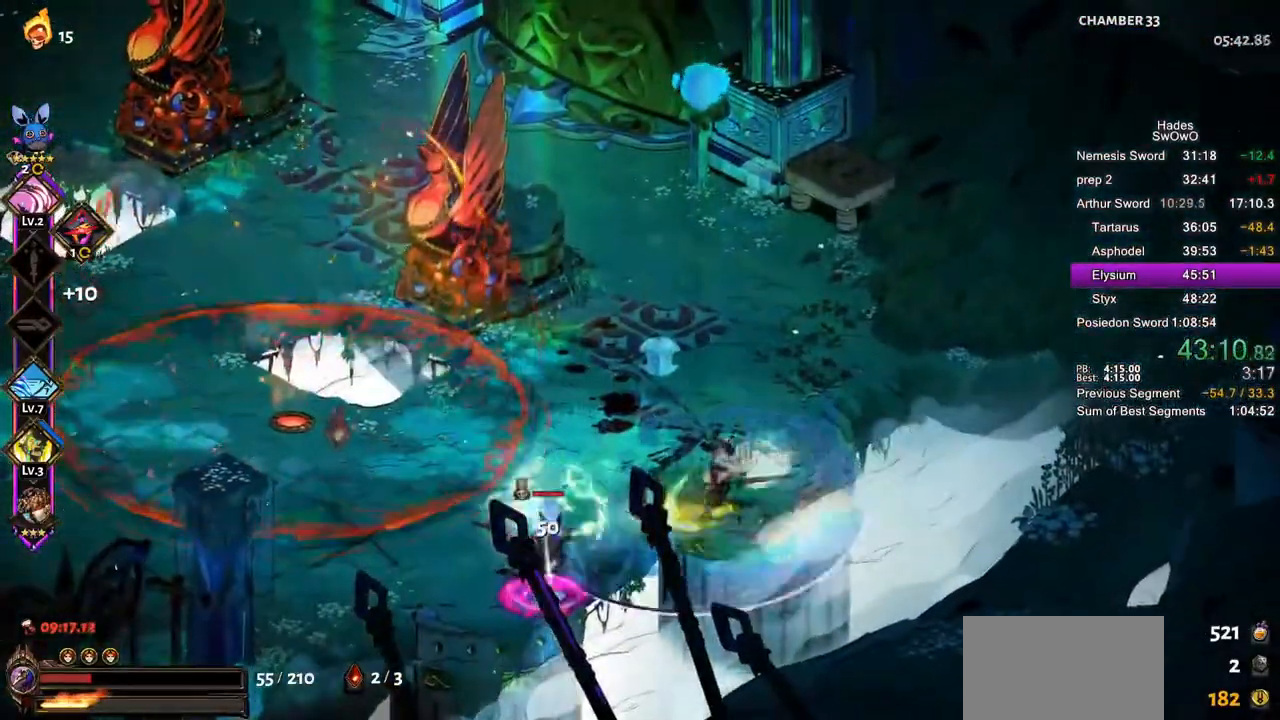
{"buttons": ["CROSS"], "left_stick": "down", "right_stick": "center", "button_events": [[116, "CROSS", "up"], [116, "SQUARE", "up"], [250, "CROSS", "down"], [333, "CROSS", "up"], [417, "CROSS", "down"]]}
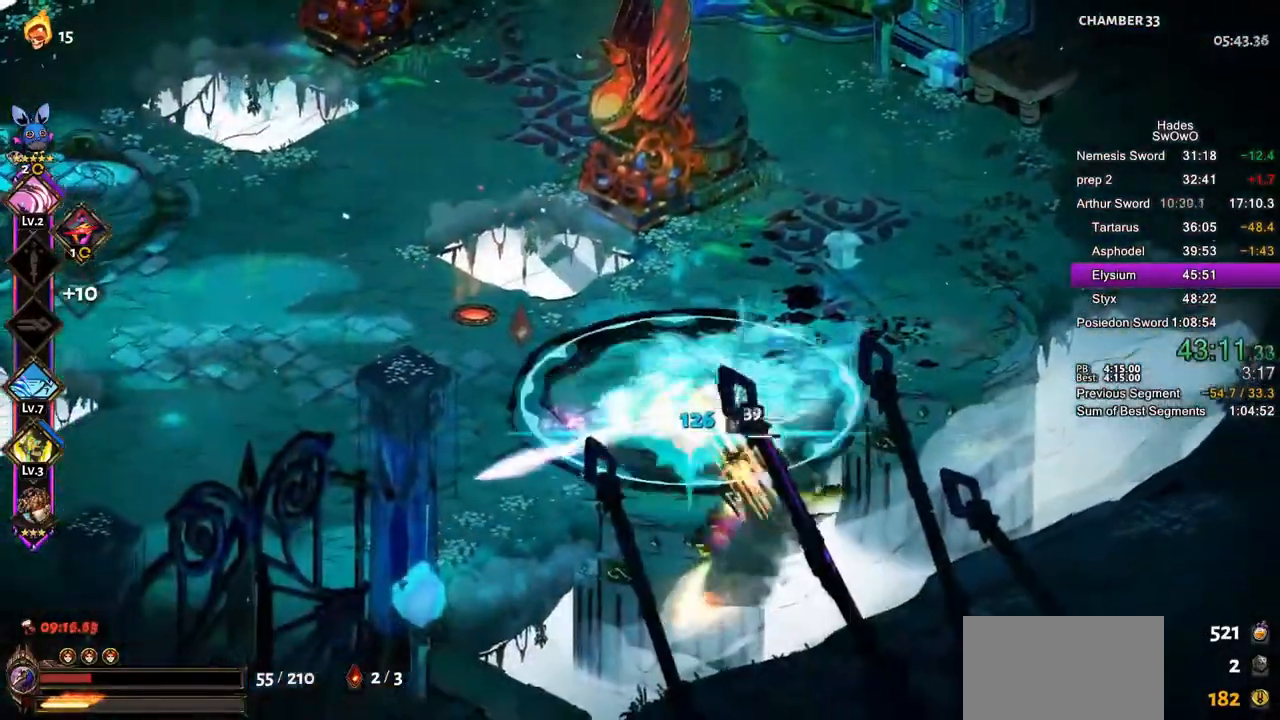
{"buttons": [], "left_stick": "center", "right_stick": "center", "button_events": [[50, "CROSS", "up"]]}
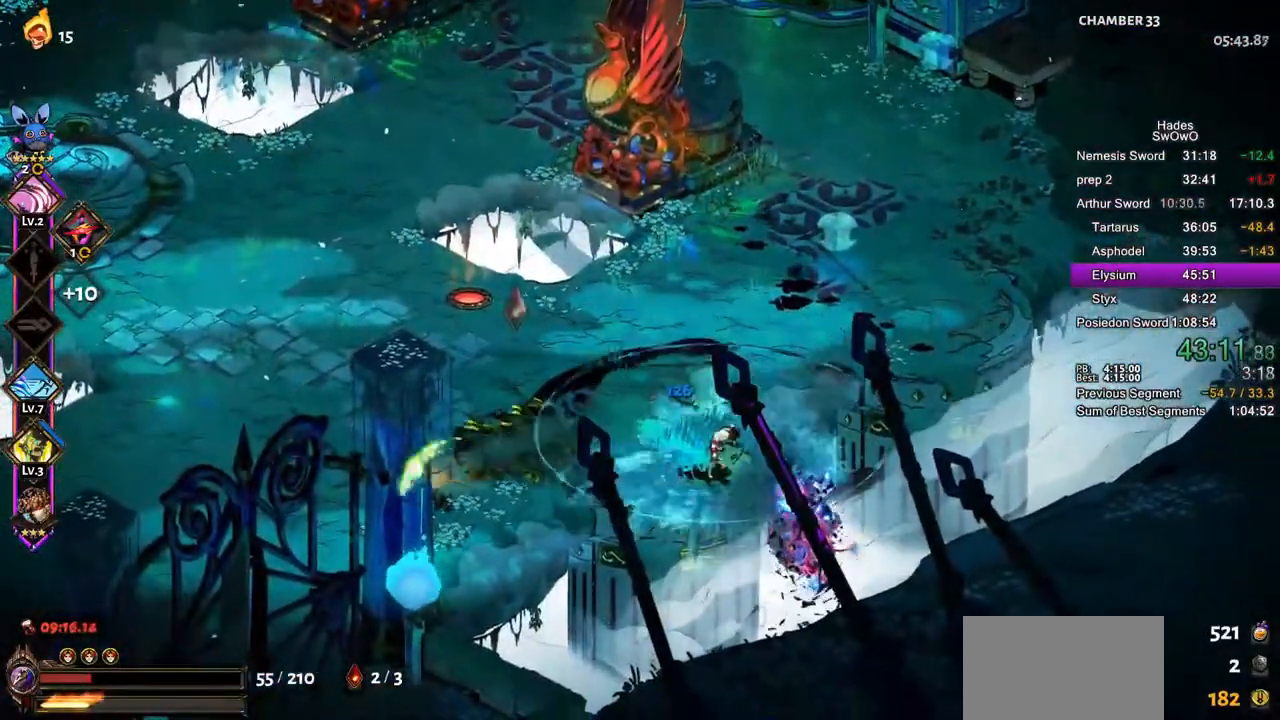
{"buttons": [], "left_stick": "up-right", "right_stick": "center", "button_events": [[133, "CROSS", "down"], [200, "CROSS", "up"]]}
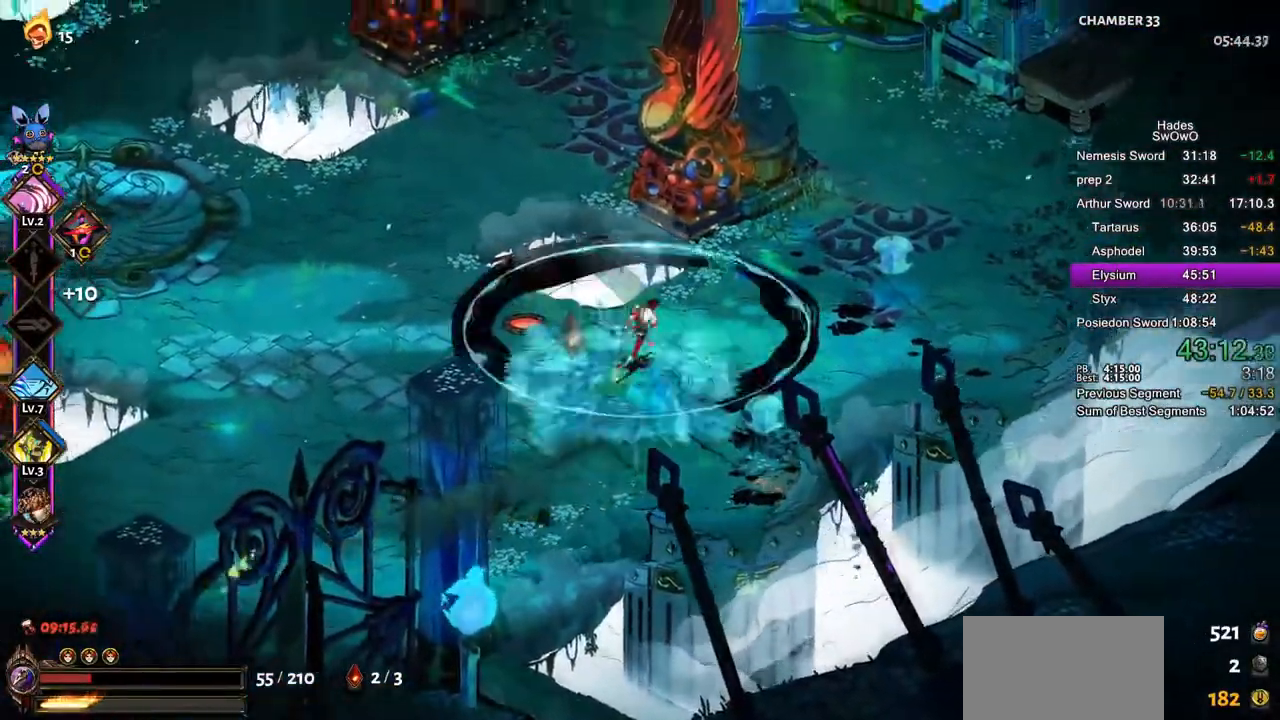
{"buttons": [], "left_stick": "up", "right_stick": "center", "button_events": []}
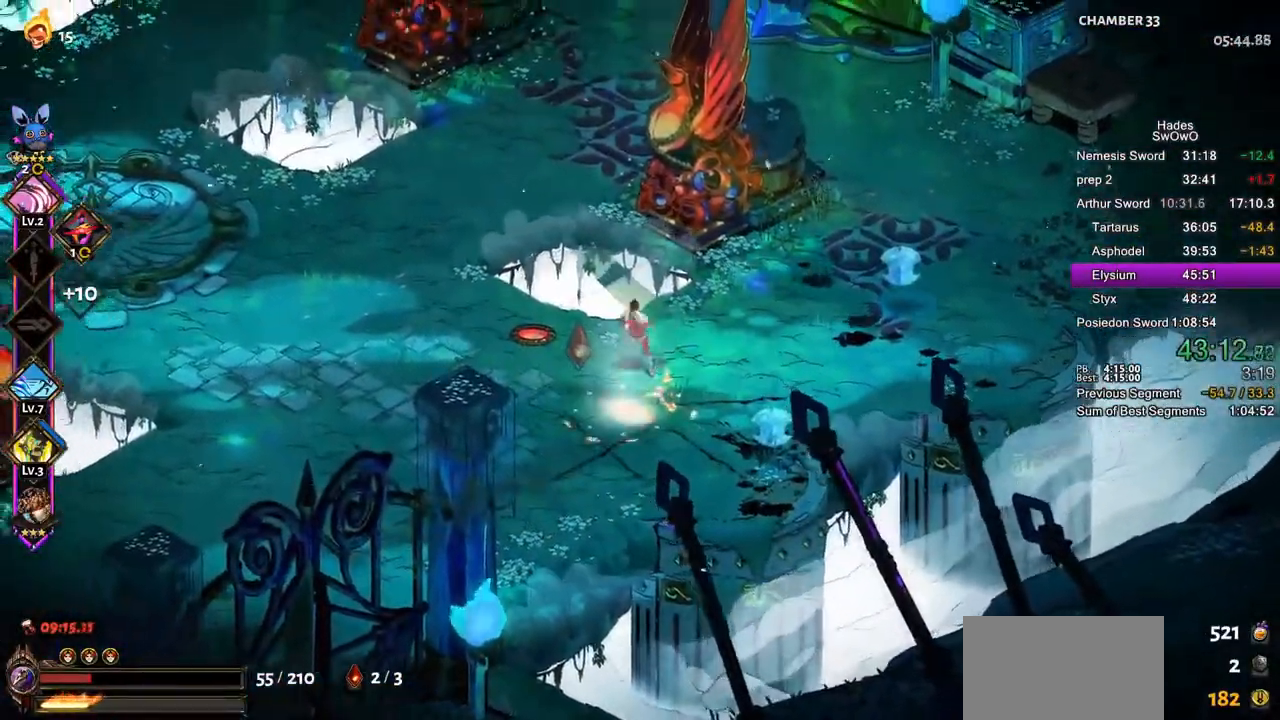
{"buttons": [], "left_stick": "left", "right_stick": "center", "button_events": [[417, "CROSS", "down"], [500, "CROSS", "up"]]}
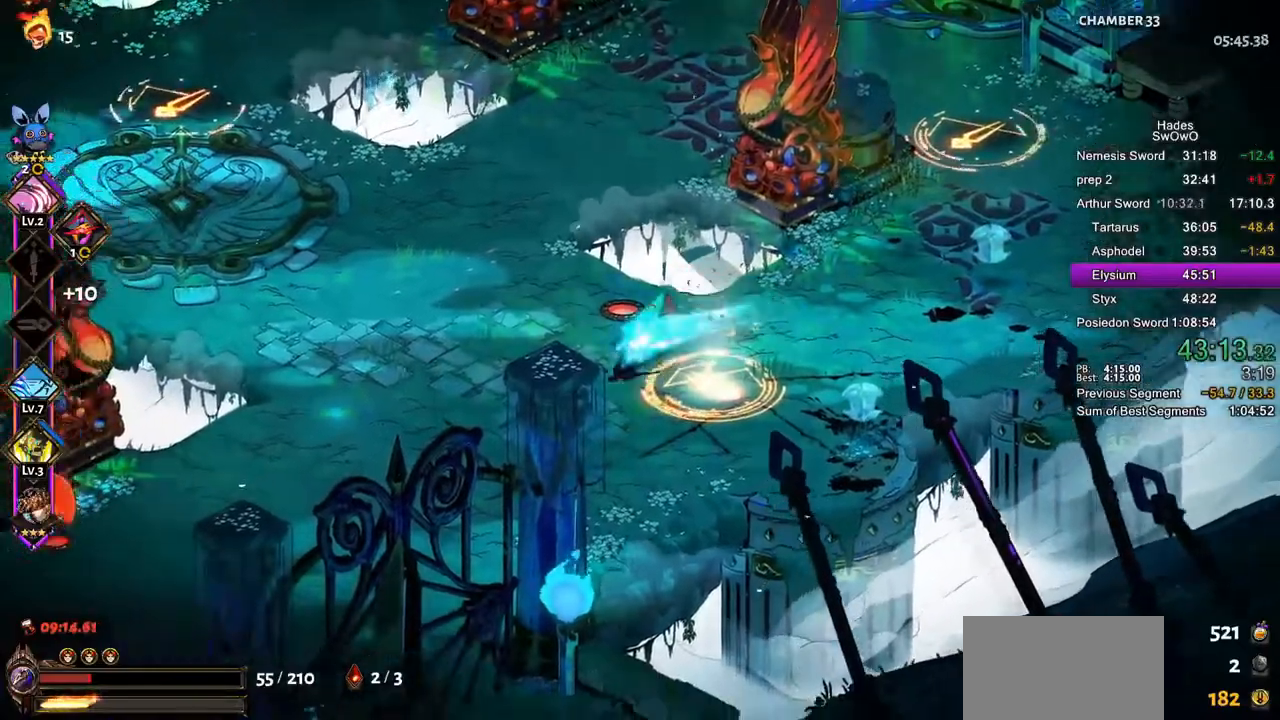
{"buttons": [], "left_stick": "right", "right_stick": "center", "button_events": []}
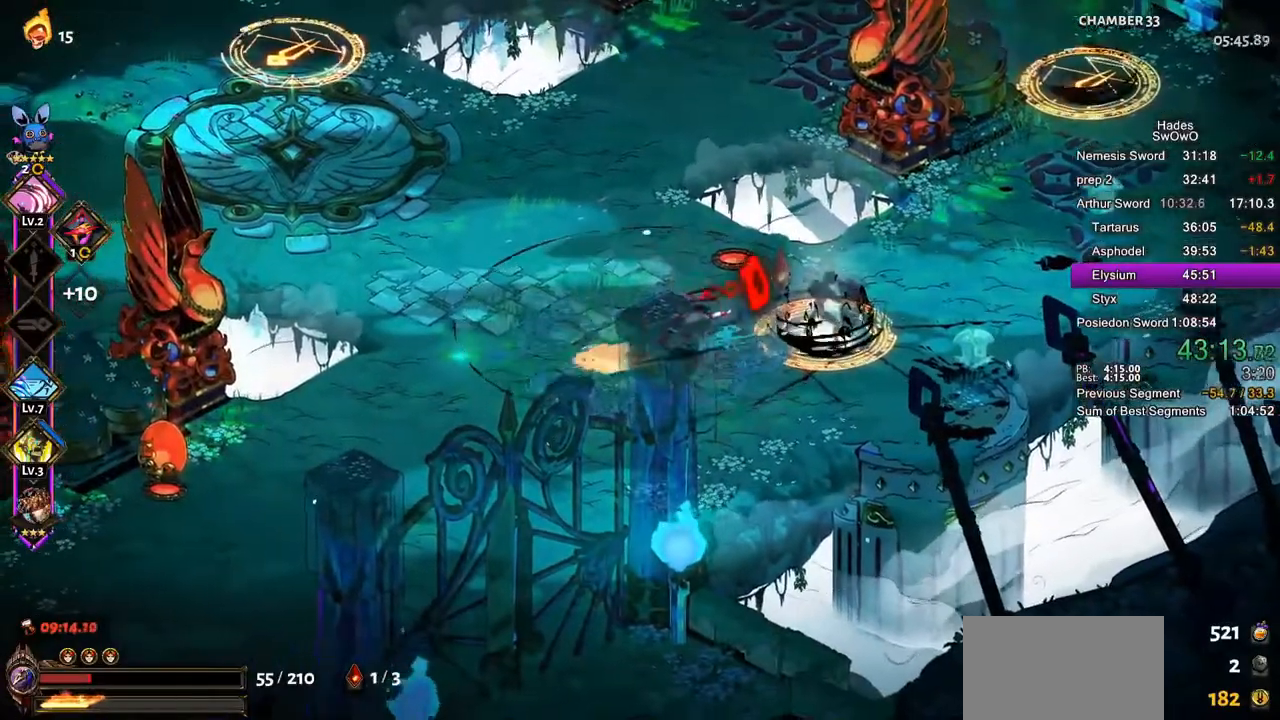
{"buttons": [], "left_stick": "right", "right_stick": "center", "button_events": [[183, "CROSS", "down"], [216, "SQUARE", "down"], [333, "CROSS", "up"], [333, "SQUARE", "up"]]}
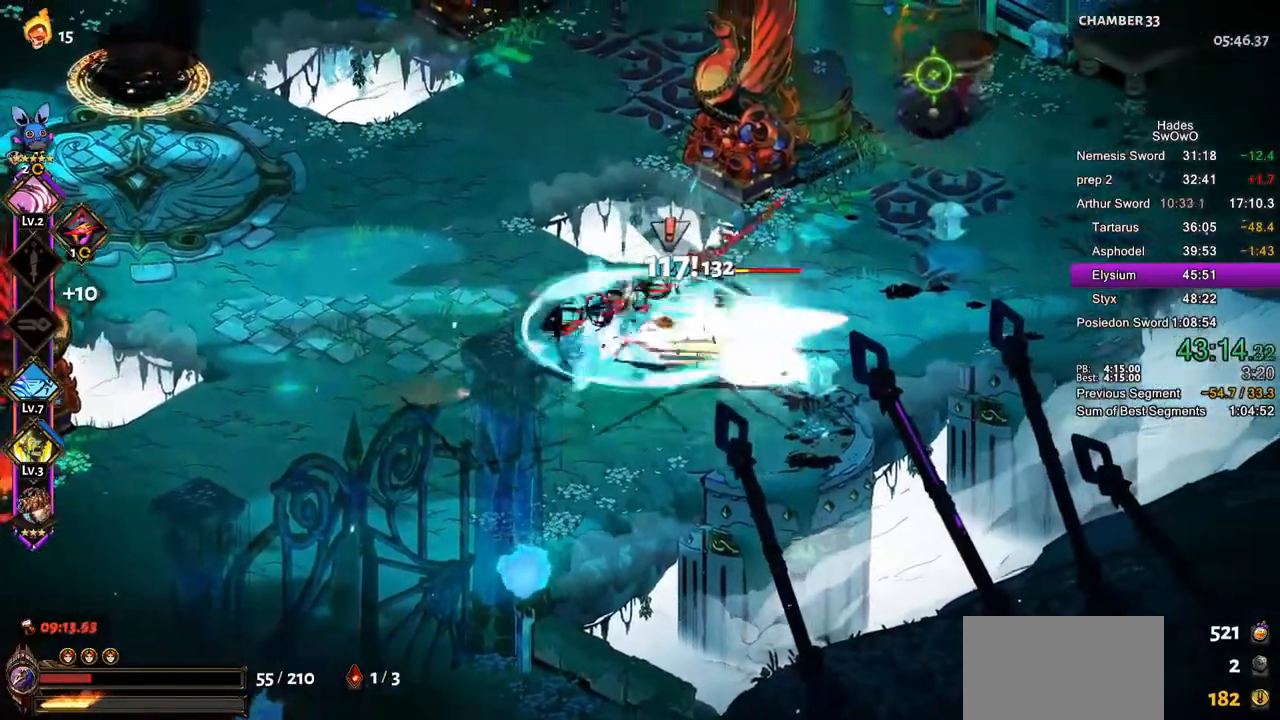
{"buttons": [], "left_stick": "right", "right_stick": "center"}
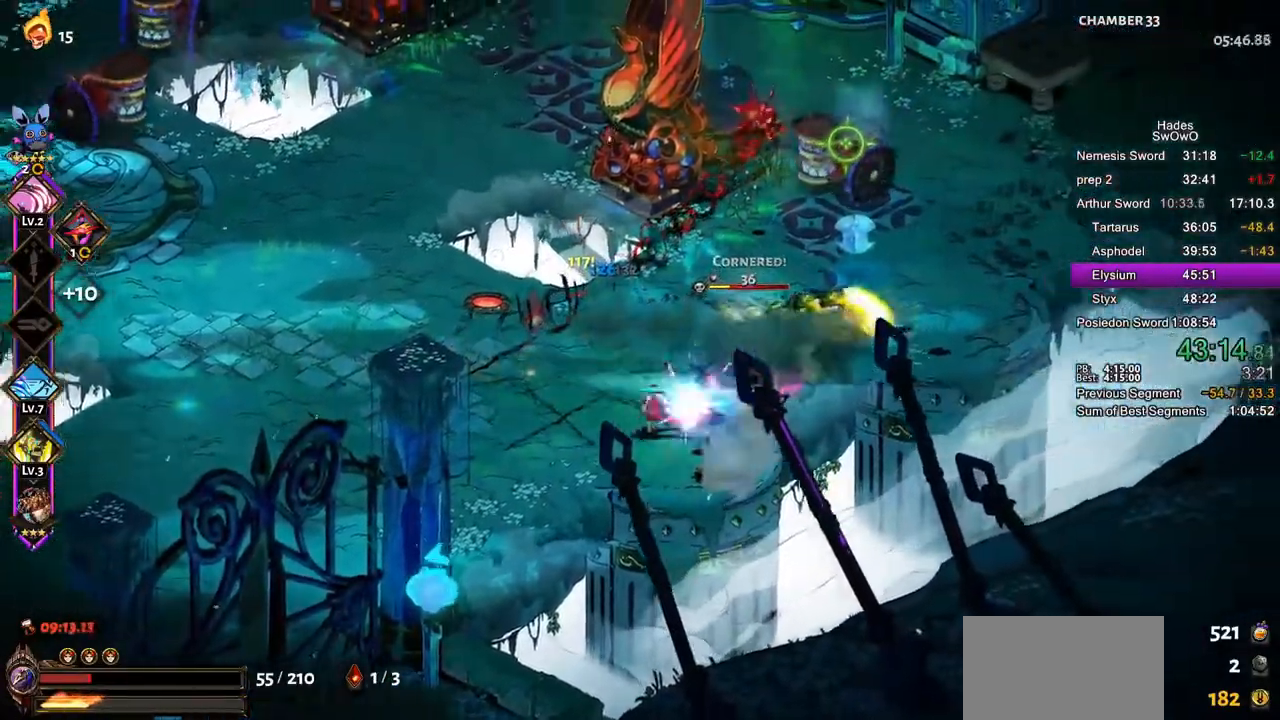
{"buttons": [], "left_stick": "center", "right_stick": "center"}
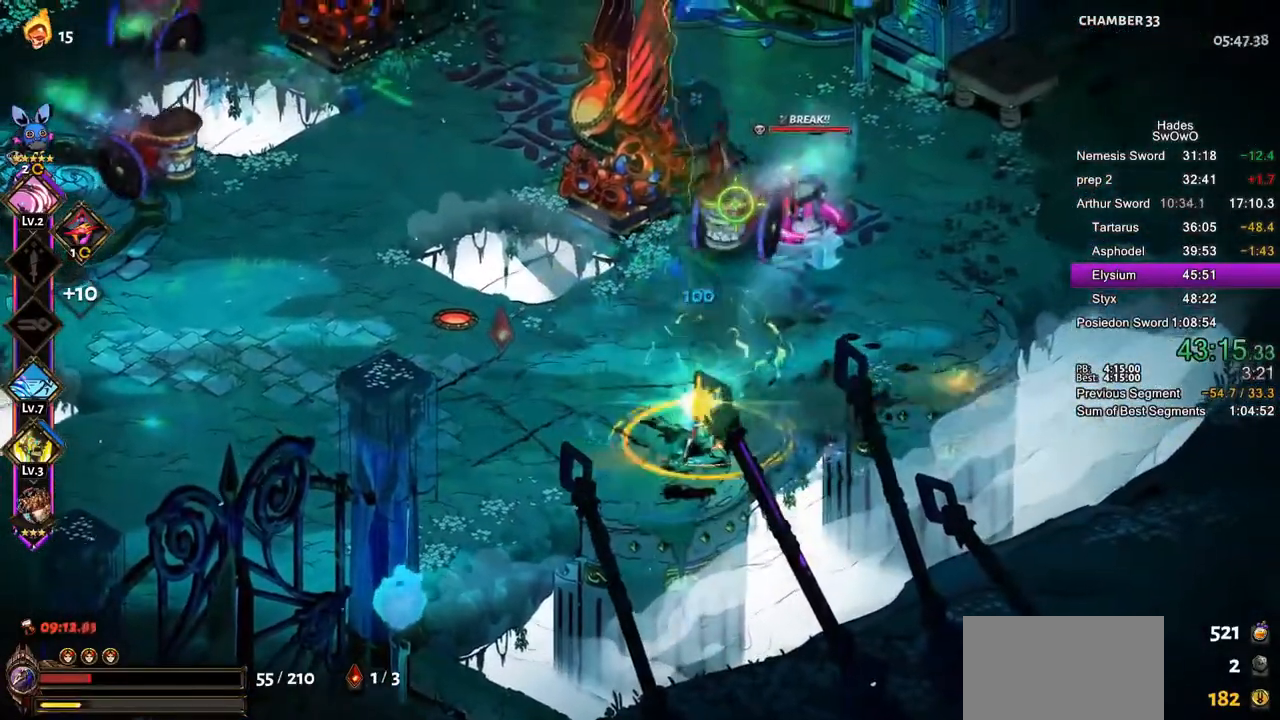
{"buttons": ["CROSS", "SQUARE"], "left_stick": "up-left", "right_stick": "center", "button_events": [[167, "CROSS", "down"], [200, "SQUARE", "down"], [317, "CROSS", "up"], [317, "SQUARE", "up"], [417, "CROSS", "down"], [450, "SQUARE", "down"]]}
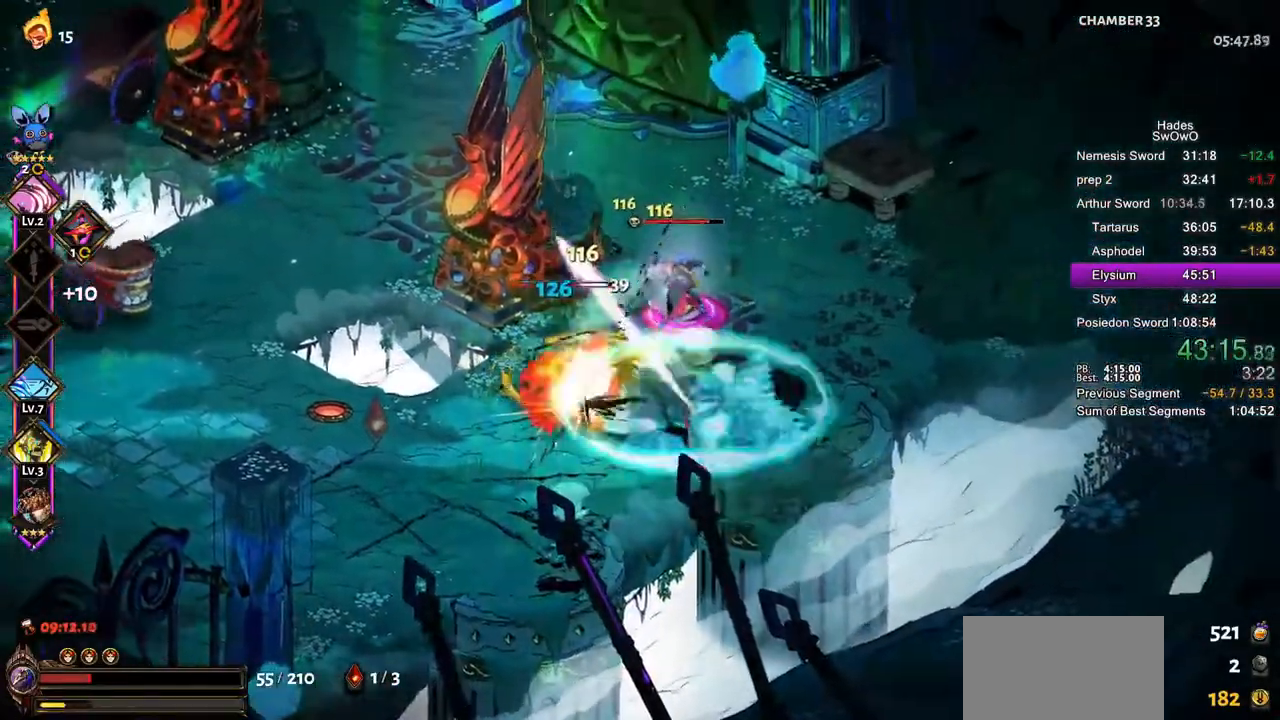
{"buttons": [], "left_stick": "right", "right_stick": "center", "button_events": [[33, "CROSS", "up"], [50, "SQUARE", "up"]]}
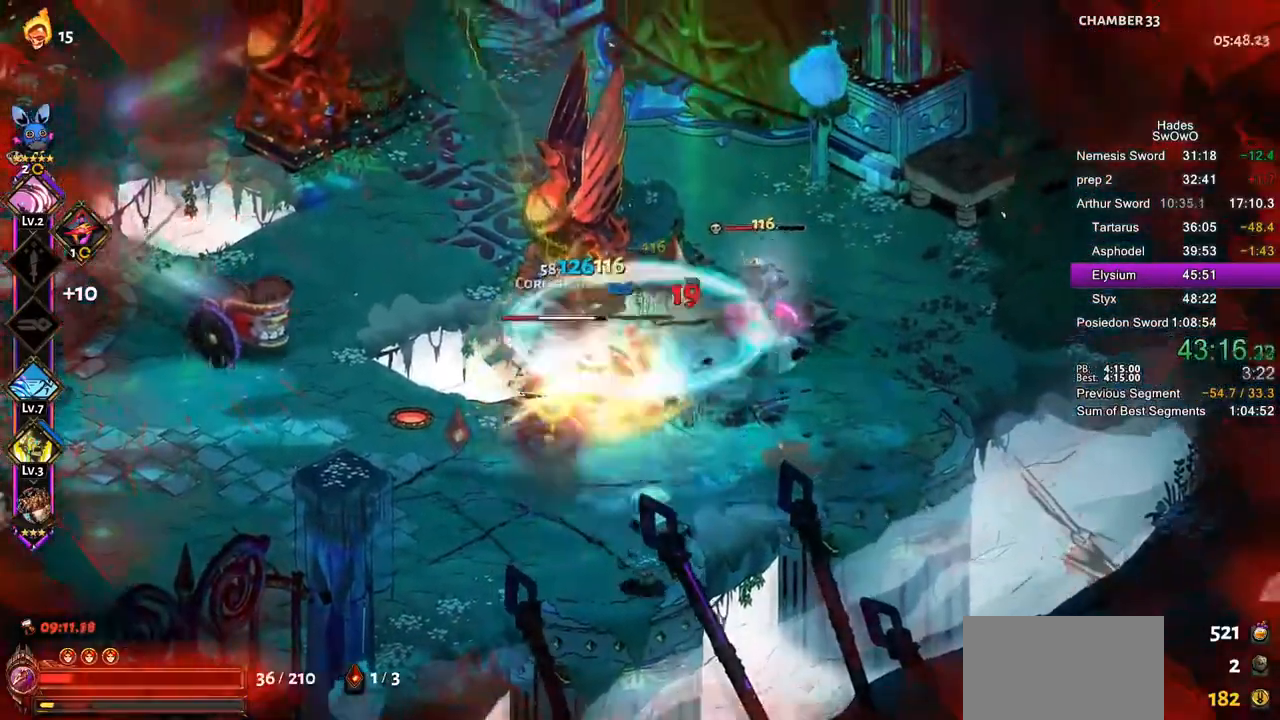
{"buttons": [], "left_stick": "down-right", "right_stick": "center", "button_events": [[200, "SQUARE", "down"], [334, "SQUARE", "up"]]}
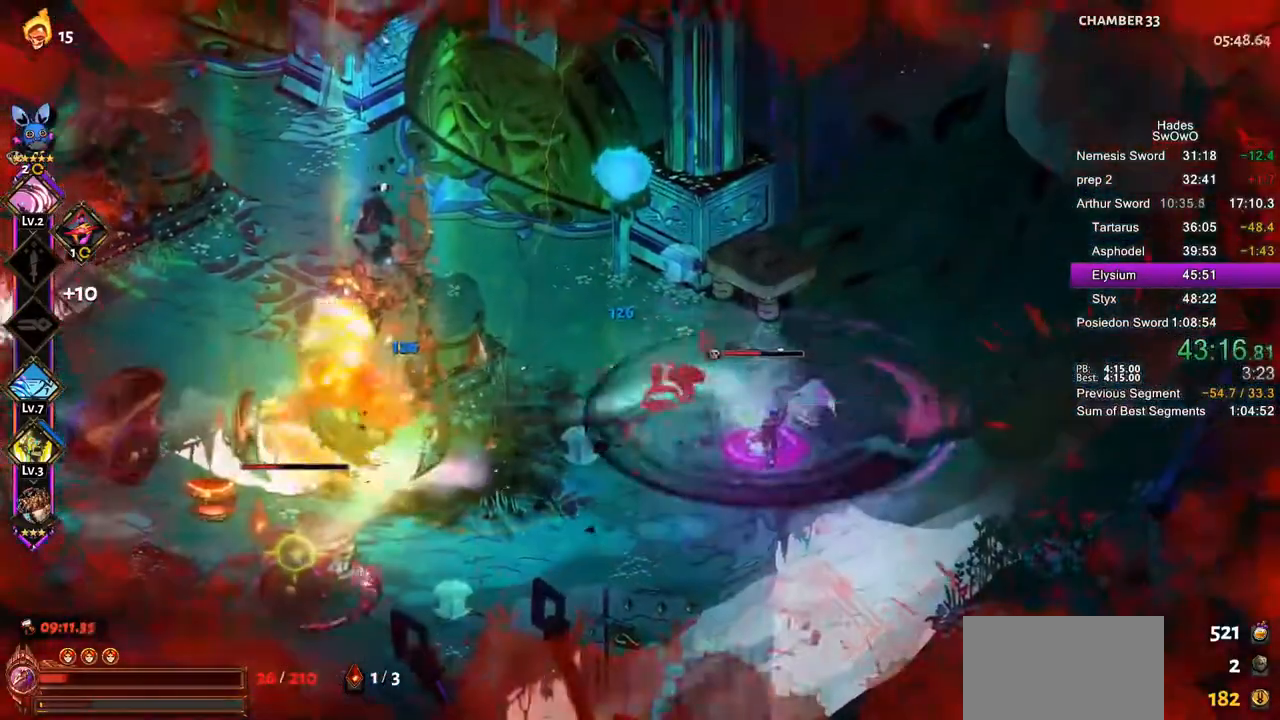
{"buttons": [], "left_stick": "down-right", "right_stick": "center", "button_events": [[33, "SQUARE", "down"], [150, "SQUARE", "up"], [317, "SQUARE", "down"], [400, "SQUARE", "up"]]}
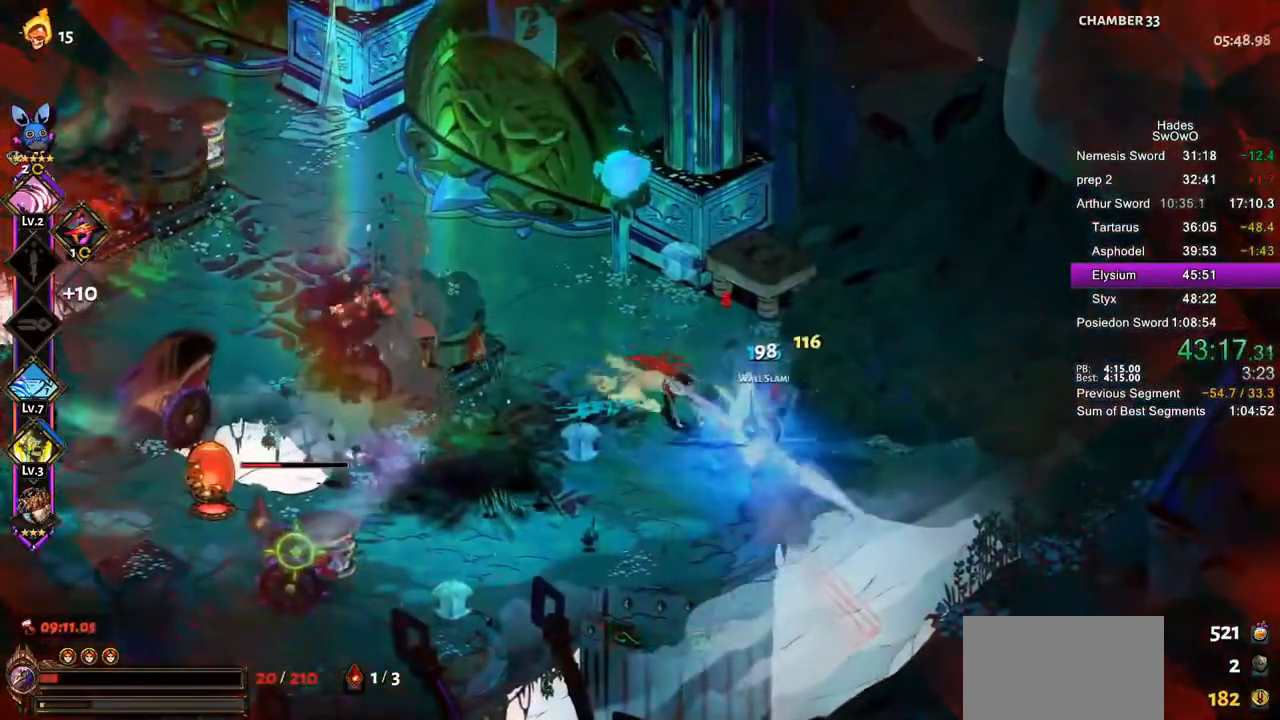
{"buttons": [], "left_stick": "left", "right_stick": "center", "button_events": [[284, "CROSS", "down"], [350, "CROSS", "up"], [350, "SQUARE", "down"], [484, "SQUARE", "up"]]}
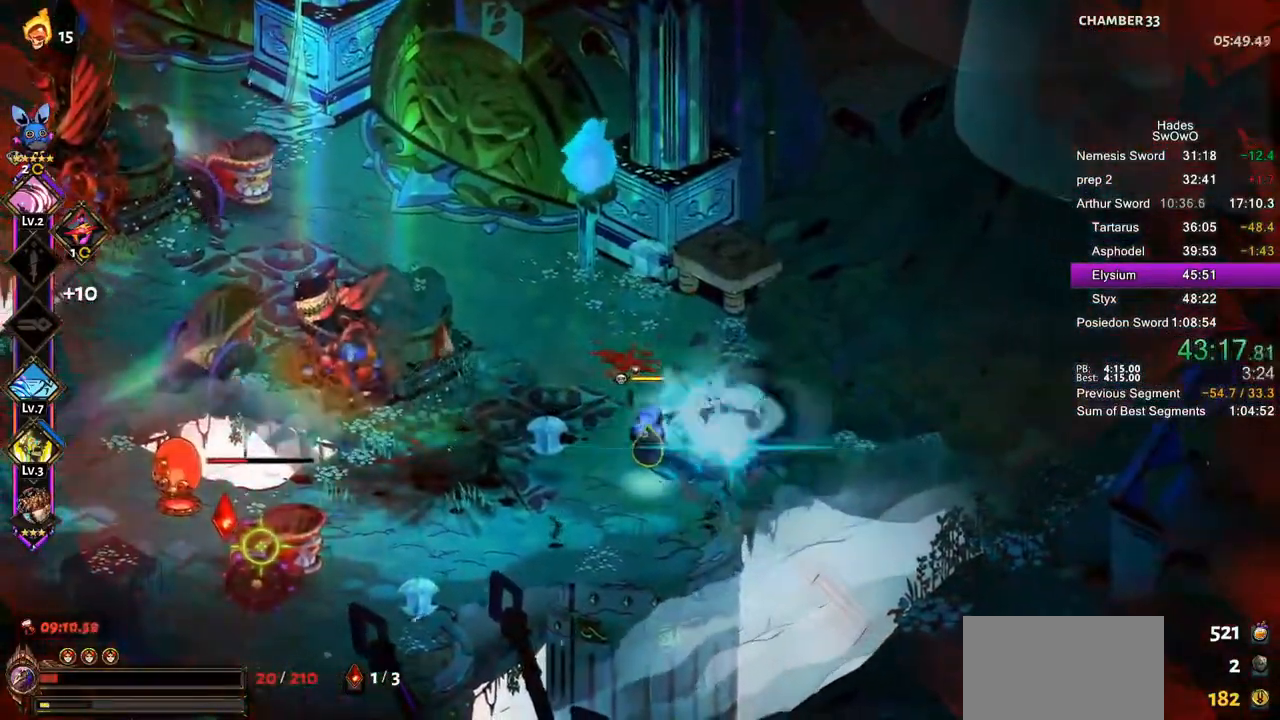
{"buttons": ["CROSS"], "left_stick": "down-left", "right_stick": "center", "button_events": [[83, "SQUARE", "down"], [200, "SQUARE", "up"], [500, "CROSS", "down"]]}
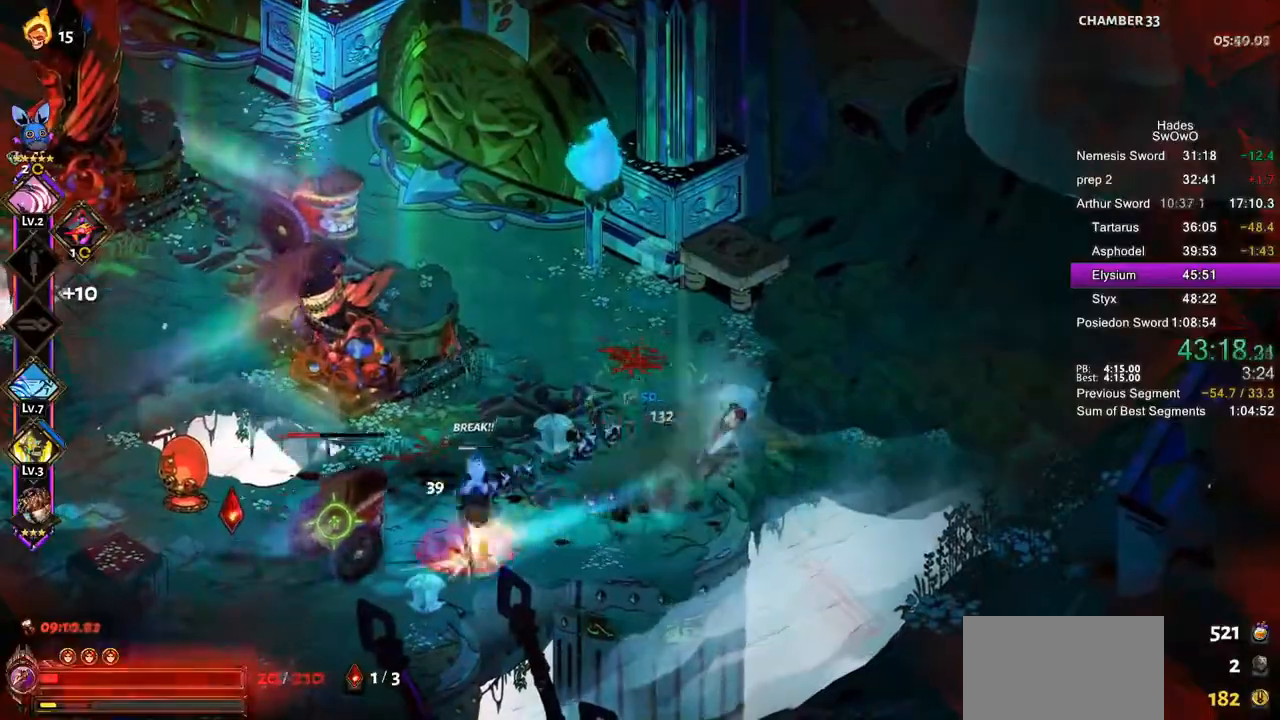
{"buttons": ["CROSS", "L1"], "left_stick": "down-left", "right_stick": "center", "button_events": [[50, "SQUARE", "down"], [133, "CROSS", "up"], [133, "SQUARE", "up"], [234, "CROSS", "down"], [350, "CROSS", "up"], [434, "CROSS", "down"], [501, "L1", "down"]]}
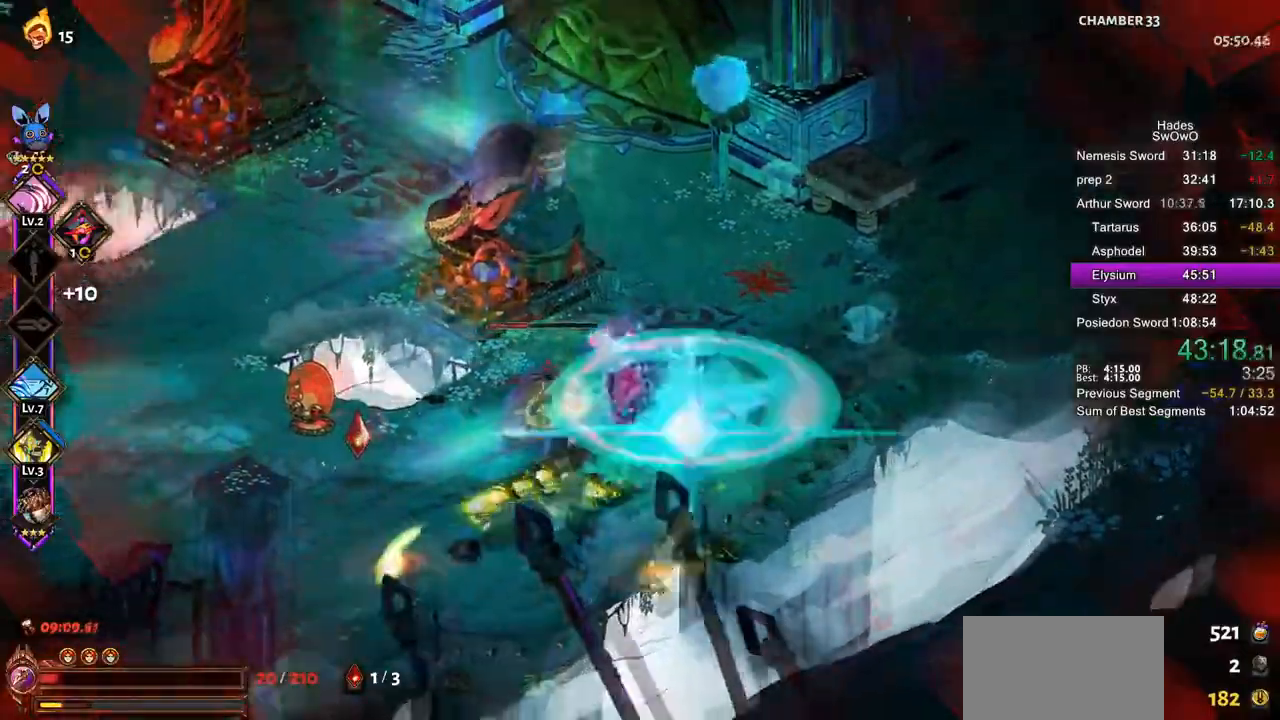
{"buttons": [], "left_stick": "up-left", "right_stick": "center", "button_events": [[33, "CROSS", "up"], [166, "L1", "up"]]}